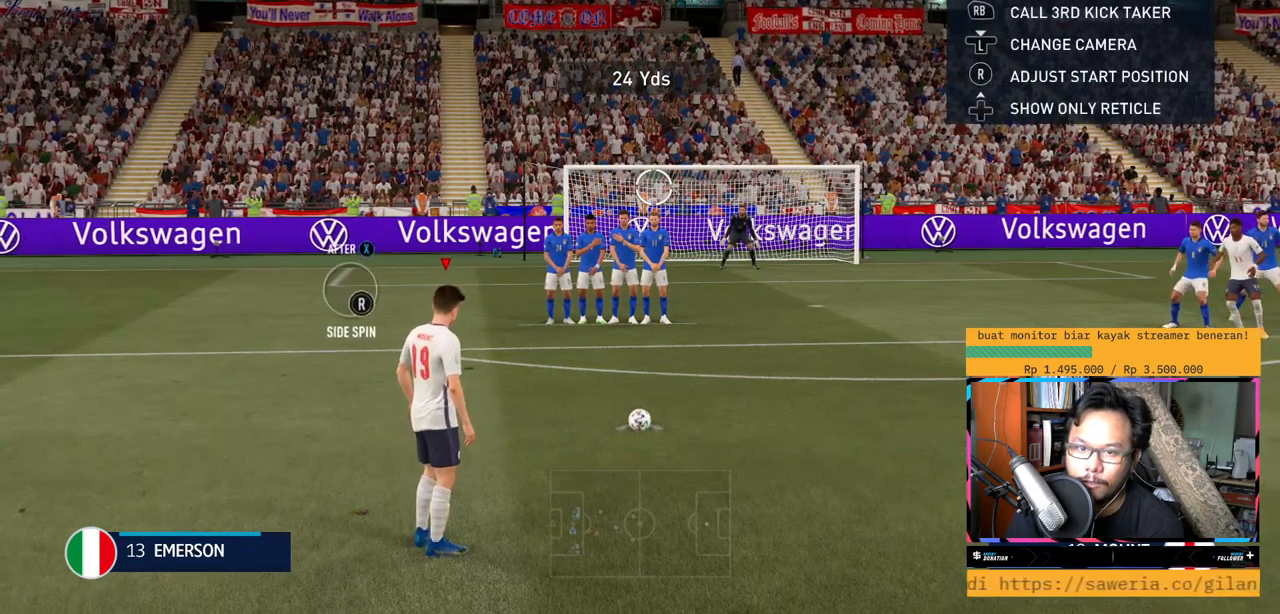
Gameplay with a controller (Xbox layout); each line is a JSON object with the inputs held at the frame after it (dt_ms = milliseconds from this image to that frame). "events" lists button and stick changes between this image and that frame as [ms after this image, input, new state], when the widget could be followed in between. Not read: L3 R3.
{"dt_ms": 501, "buttons": [], "left_stick": "up-left", "right_stick": "center", "events": []}
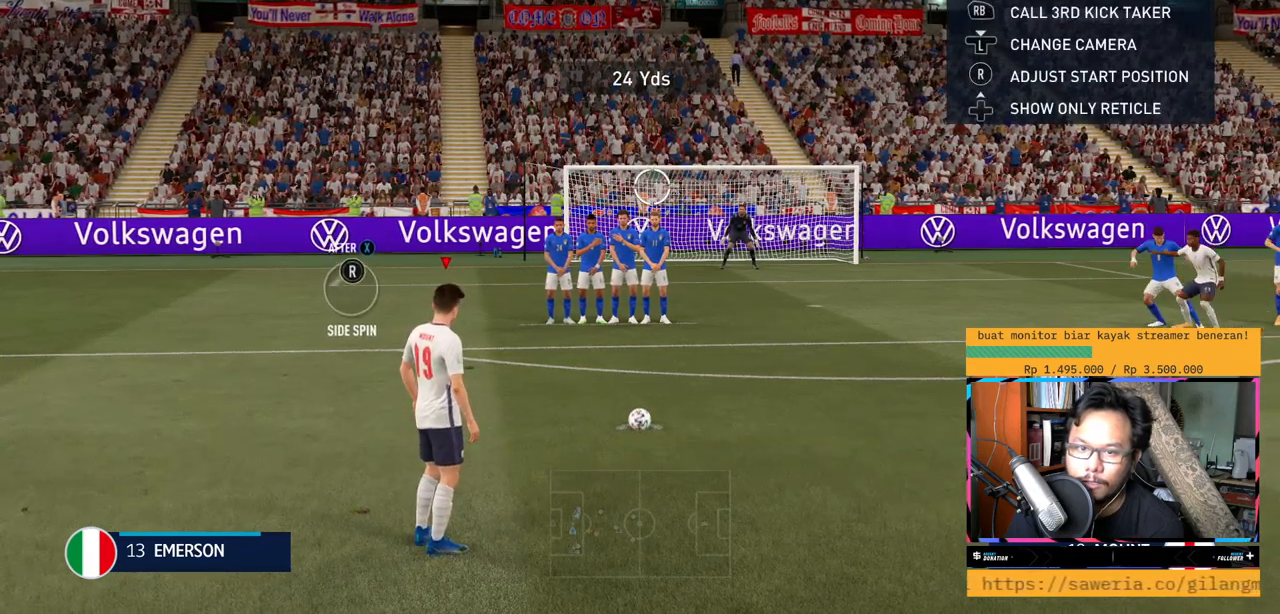
{"dt_ms": 500, "buttons": ["X"], "left_stick": "up-left", "right_stick": "center", "events": [[267, "X", "down"]]}
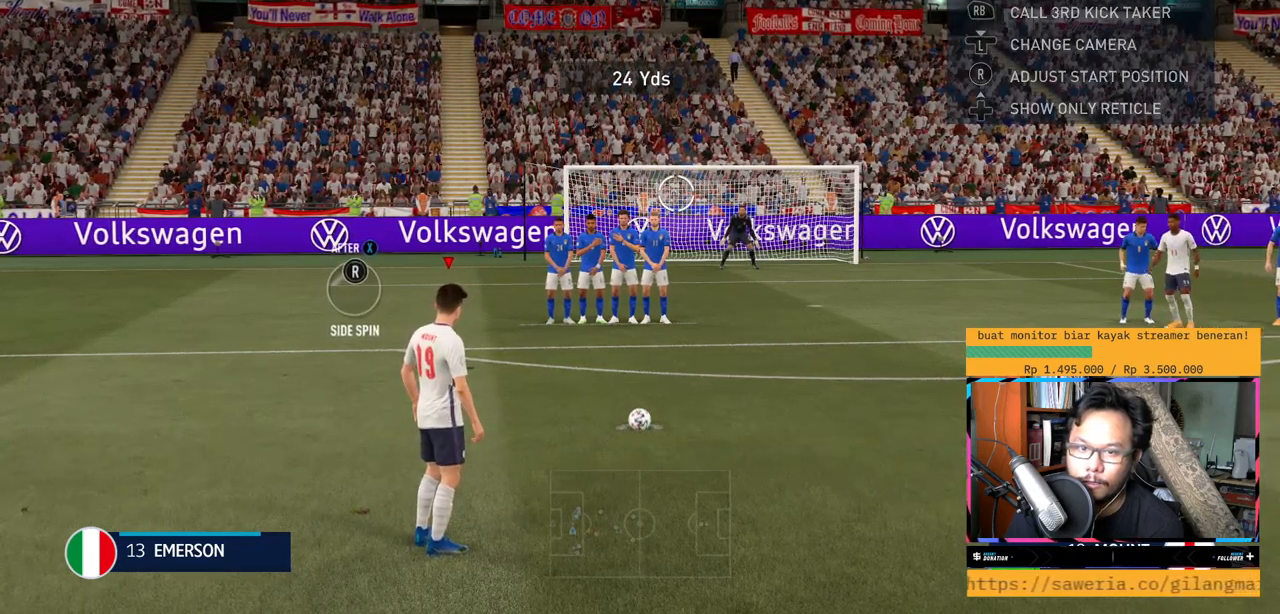
{"dt_ms": 501, "buttons": [], "left_stick": "up-left", "right_stick": "center", "events": [[200, "X", "up"]]}
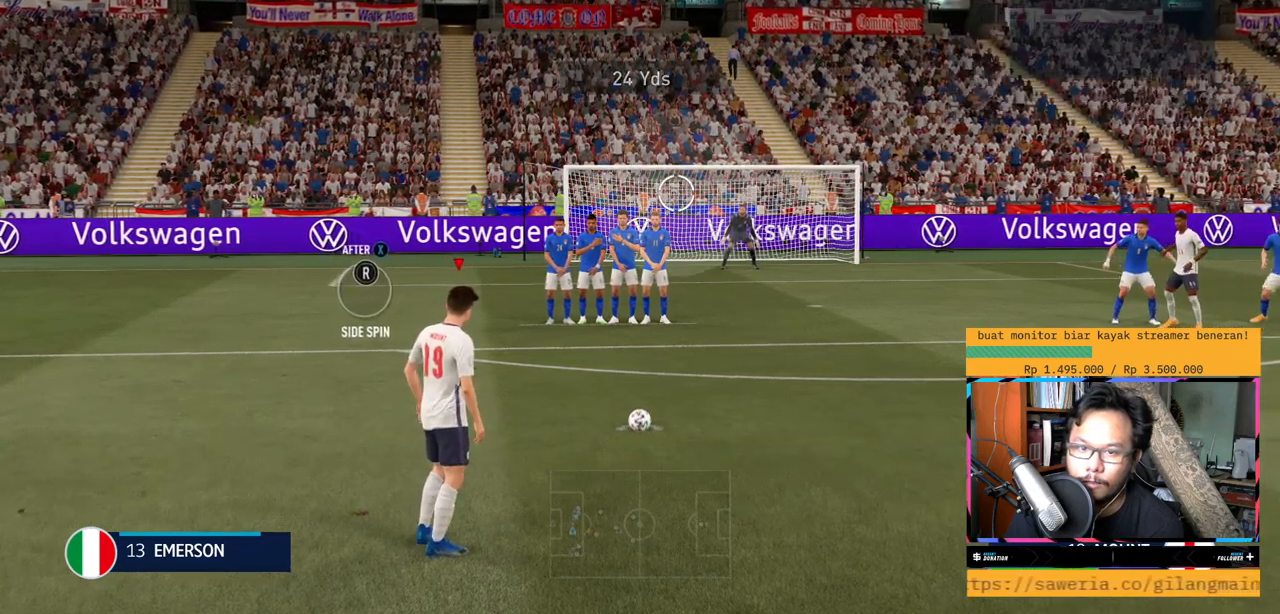
{"dt_ms": 500, "buttons": [], "left_stick": "up-left", "right_stick": "up-left", "events": [[200, "right_stick", "down-right"], [267, "right_stick", "right"], [367, "right_stick", "up"], [484, "right_stick", "up-left"]]}
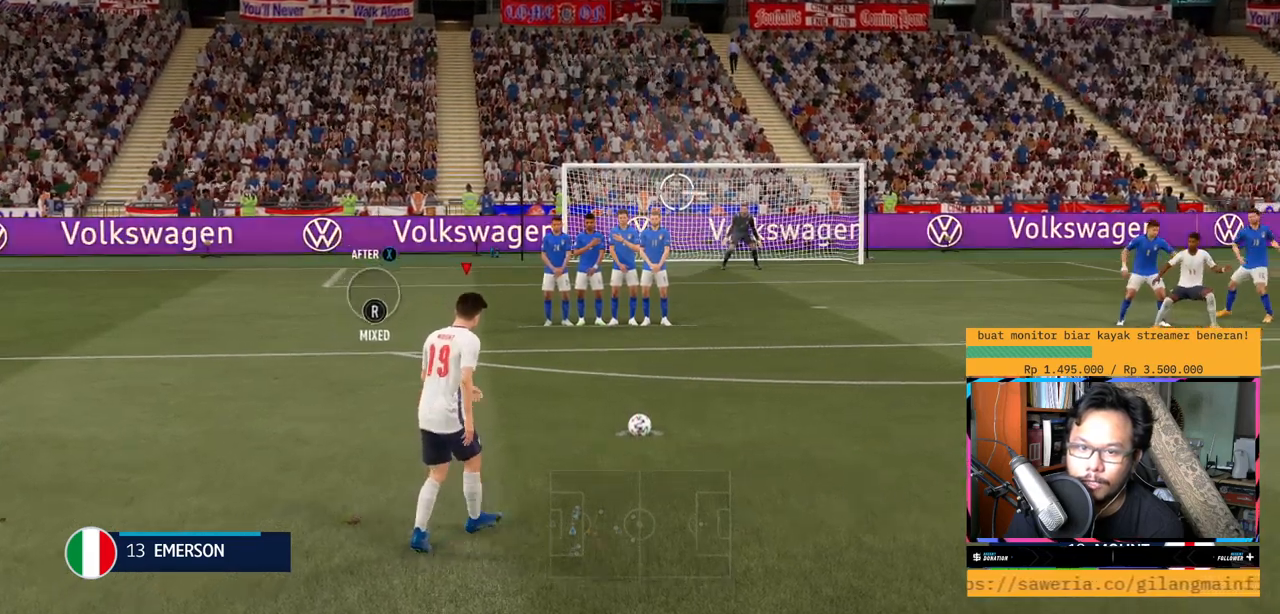
{"dt_ms": 501, "buttons": [], "left_stick": "up-left", "right_stick": "center", "events": [[367, "right_stick", "center"]]}
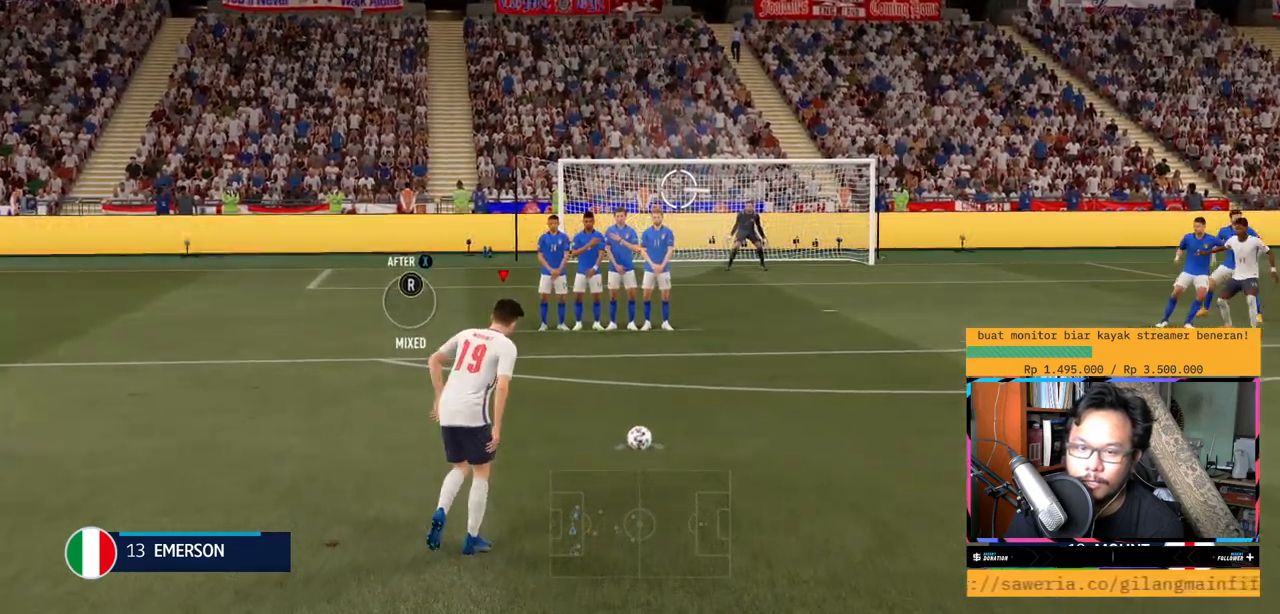
{"dt_ms": 500, "buttons": [], "left_stick": "up-left", "right_stick": "center", "events": []}
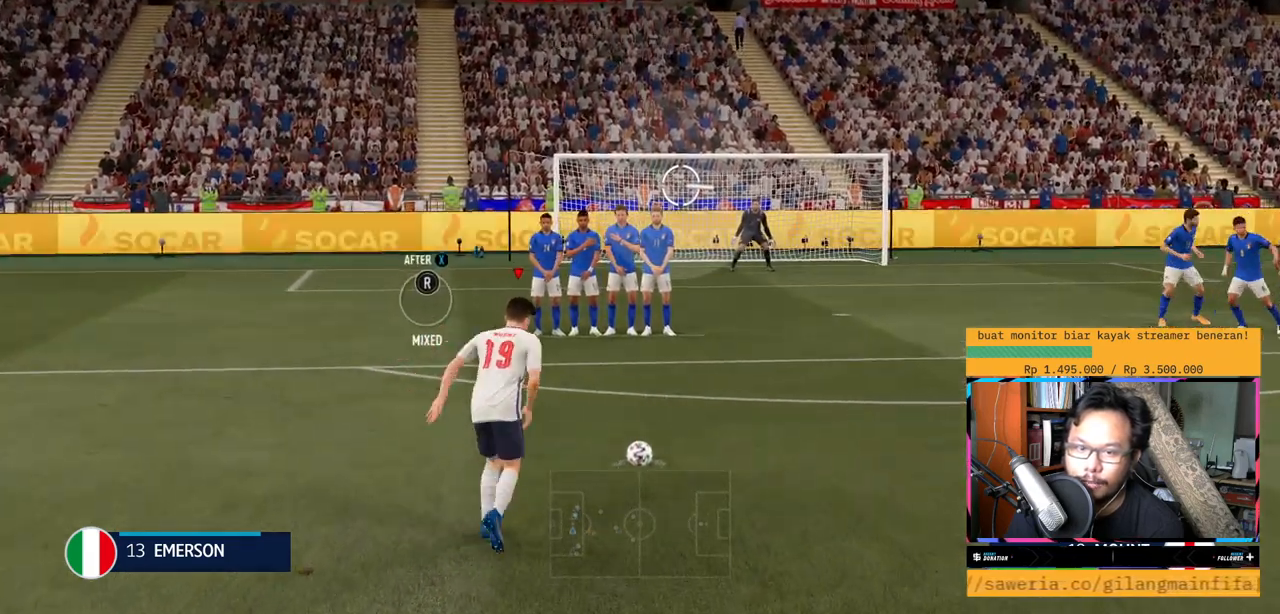
{"dt_ms": 501, "buttons": [], "left_stick": "up-left", "right_stick": "center", "events": [[317, "left_stick", "center"], [467, "left_stick", "up-left"]]}
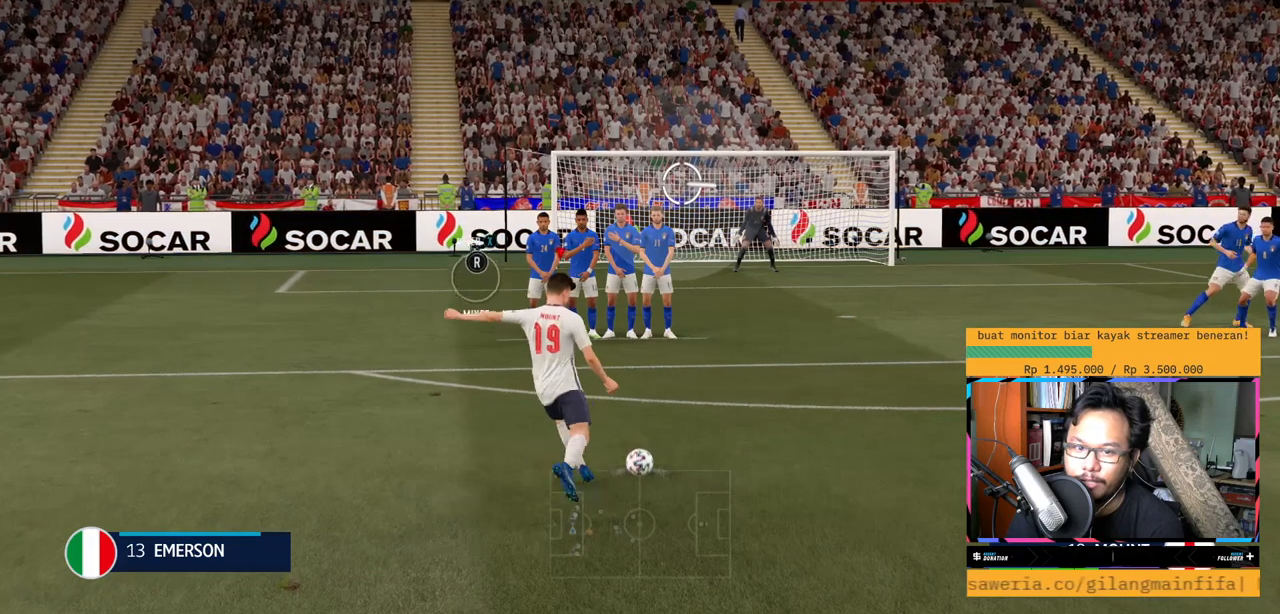
{"dt_ms": 500, "buttons": [], "left_stick": "up-left", "right_stick": "center", "events": []}
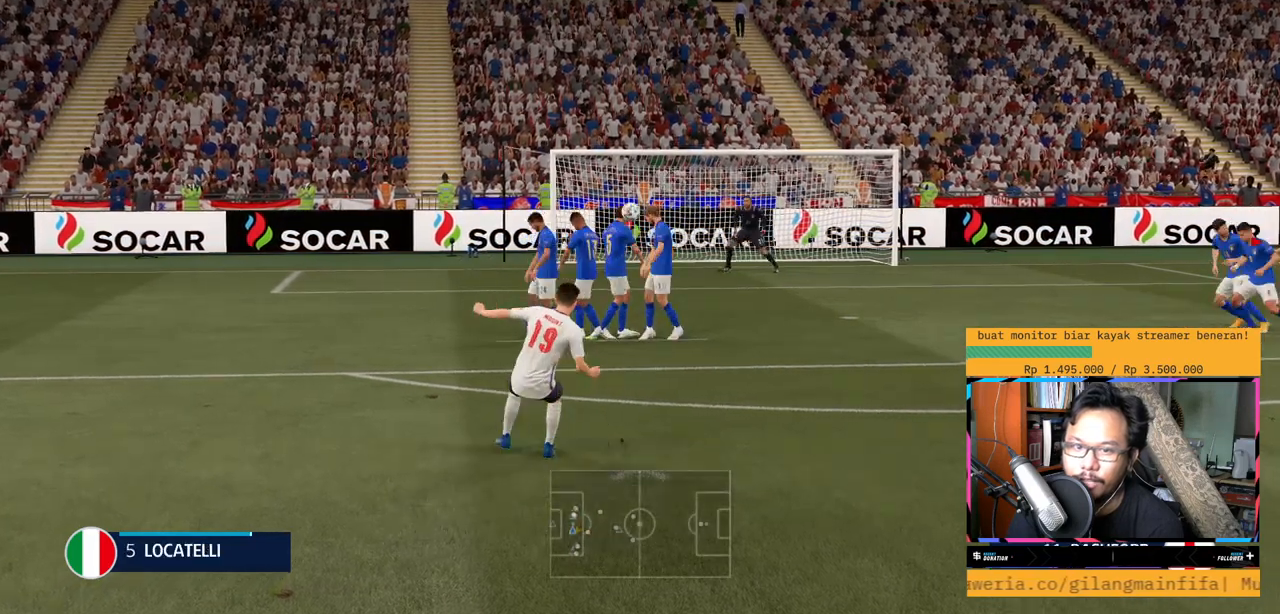
{"dt_ms": 501, "buttons": [], "left_stick": "center", "right_stick": "center", "events": [[467, "left_stick", "center"]]}
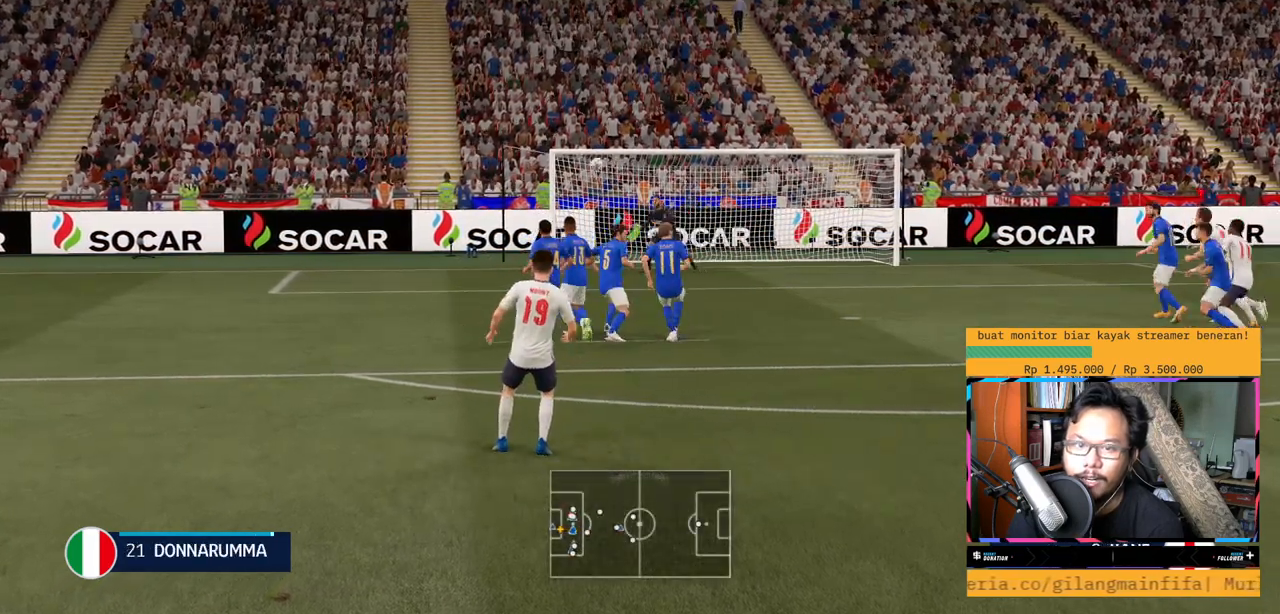
{"dt_ms": 500, "buttons": [], "left_stick": "center", "right_stick": "center", "events": []}
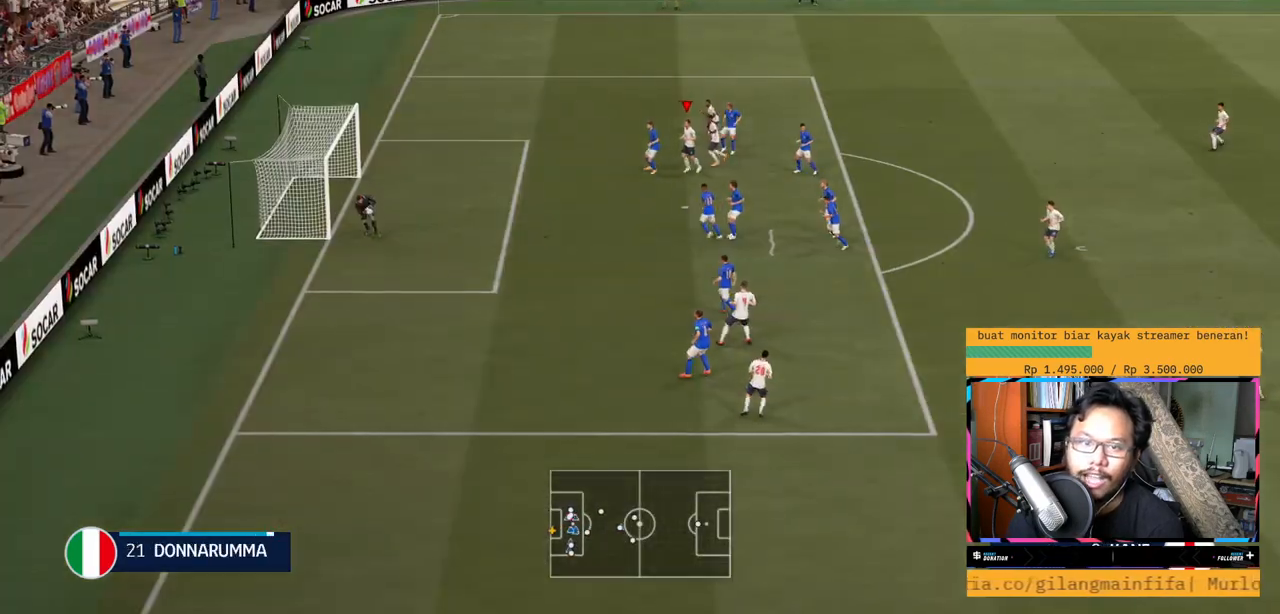
{"dt_ms": 501, "buttons": [], "left_stick": "center", "right_stick": "center", "events": [[17, "left_stick", "left"], [267, "left_stick", "down-left"], [384, "left_stick", "center"]]}
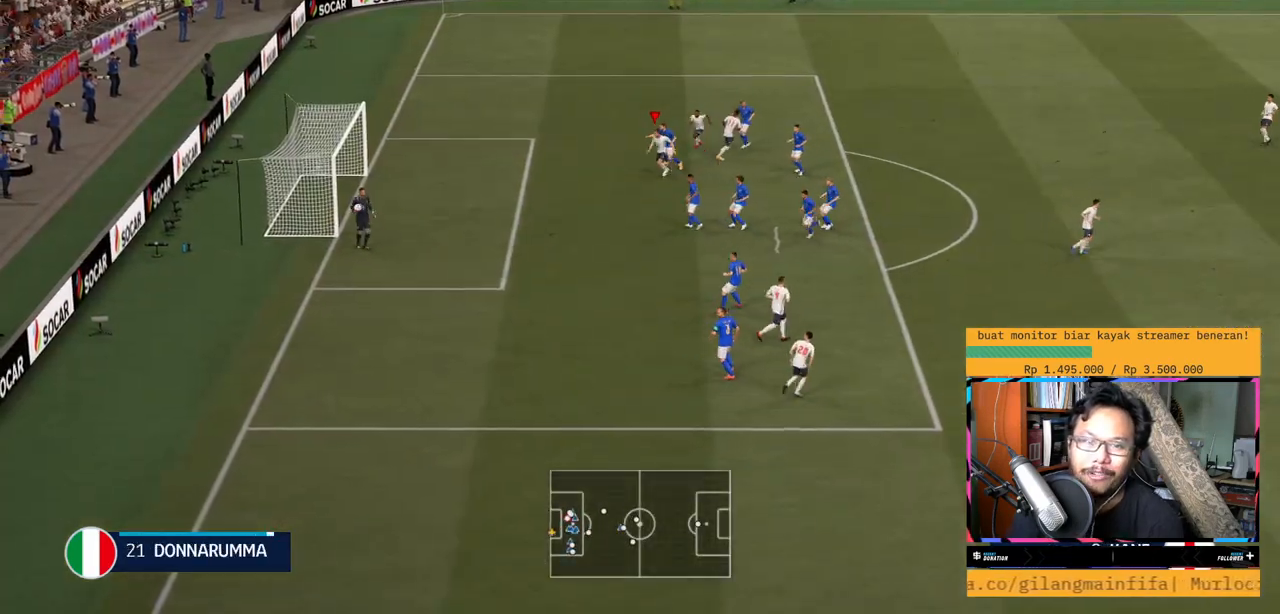
{"dt_ms": 500, "buttons": [], "left_stick": "down-right", "right_stick": "center", "events": [[100, "left_stick", "down"], [167, "L2", "down"], [250, "left_stick", "down-right"], [267, "L2", "up"]]}
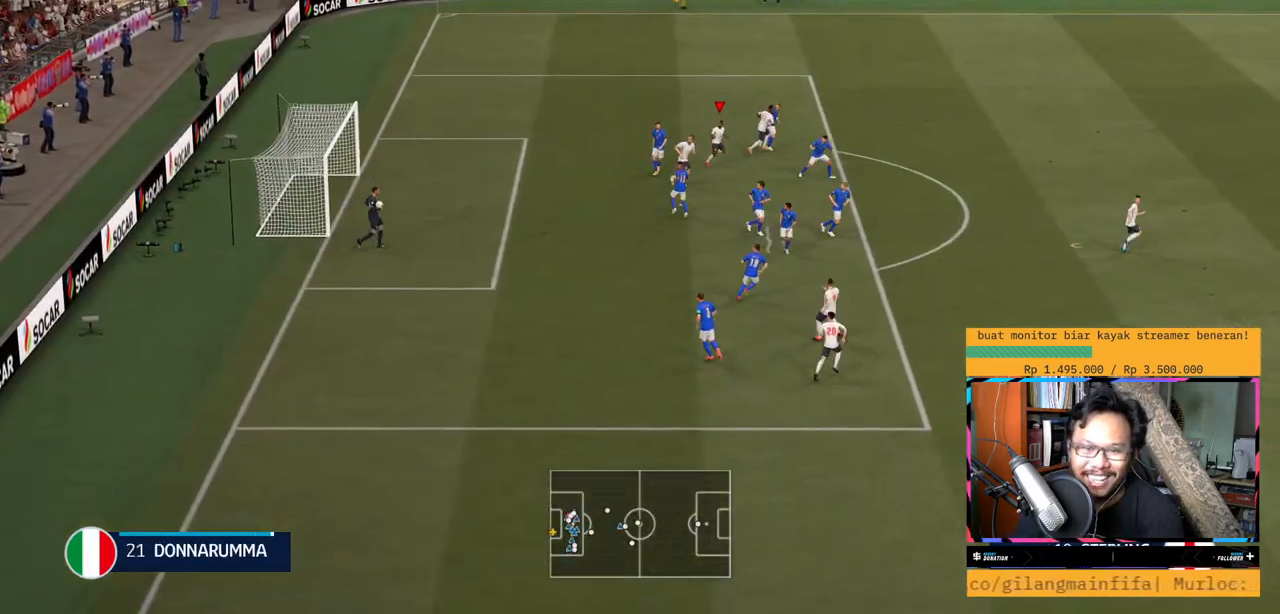
{"dt_ms": 501, "buttons": [], "left_stick": "down-right", "right_stick": "center", "events": [[217, "L2", "down"], [351, "L2", "up"]]}
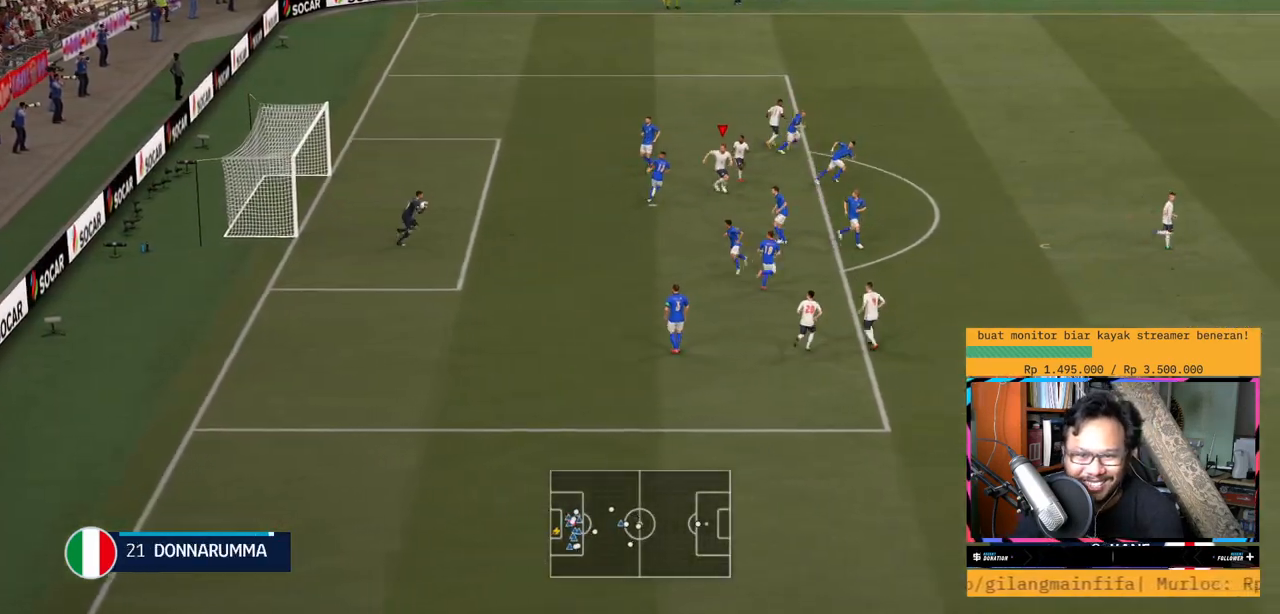
{"dt_ms": 500, "buttons": [], "left_stick": "up-right", "right_stick": "center", "events": [[317, "left_stick", "right"], [450, "left_stick", "up-right"]]}
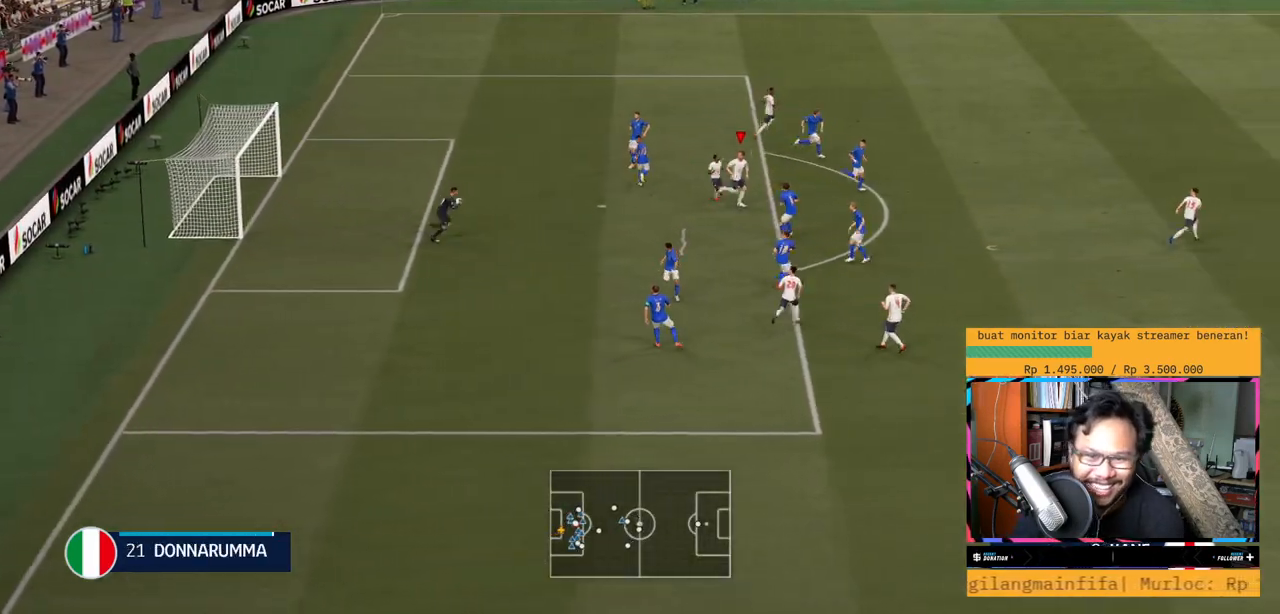
{"dt_ms": 501, "buttons": [], "left_stick": "up", "right_stick": "center", "events": [[367, "L2", "down"], [434, "L2", "up"], [467, "left_stick", "up"]]}
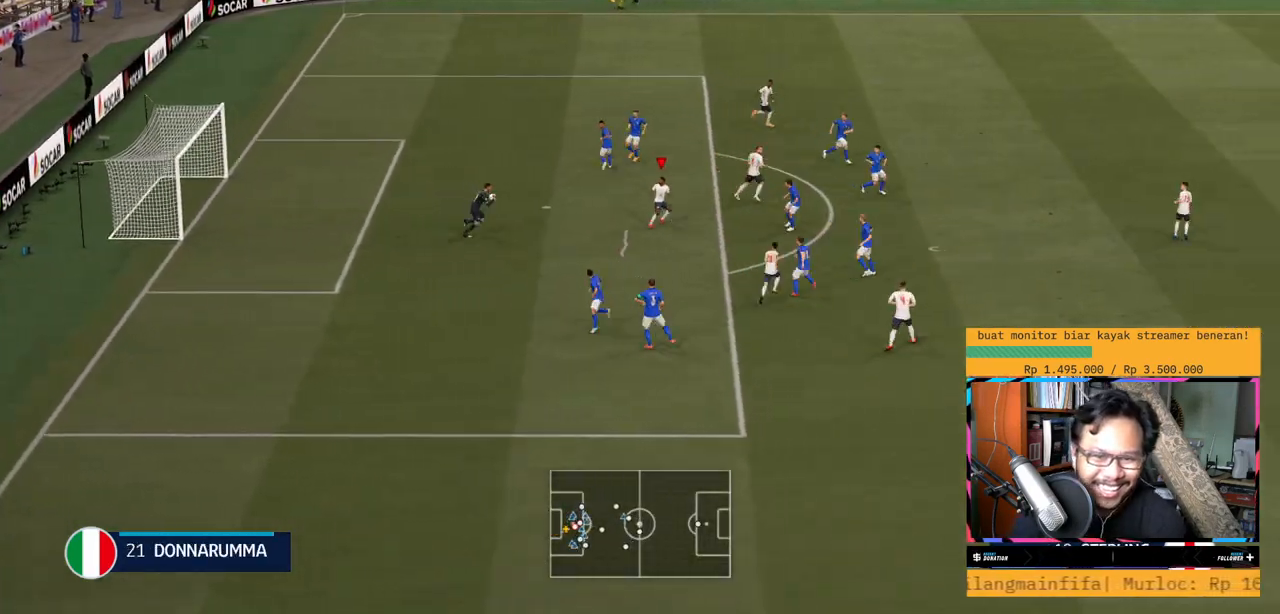
{"dt_ms": 500, "buttons": ["L1"], "left_stick": "up-right", "right_stick": "center", "events": [[417, "L1", "down"], [417, "left_stick", "up-right"]]}
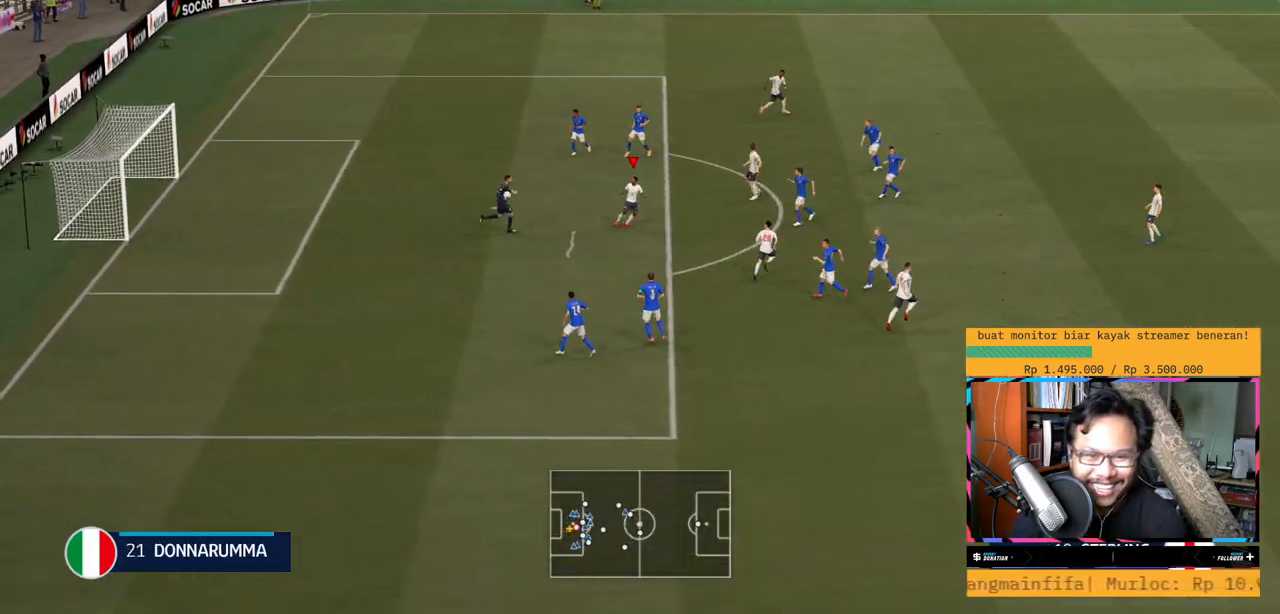
{"dt_ms": 501, "buttons": [], "left_stick": "down-right", "right_stick": "center", "events": [[167, "left_stick", "right"], [234, "L1", "up"], [267, "left_stick", "down-right"]]}
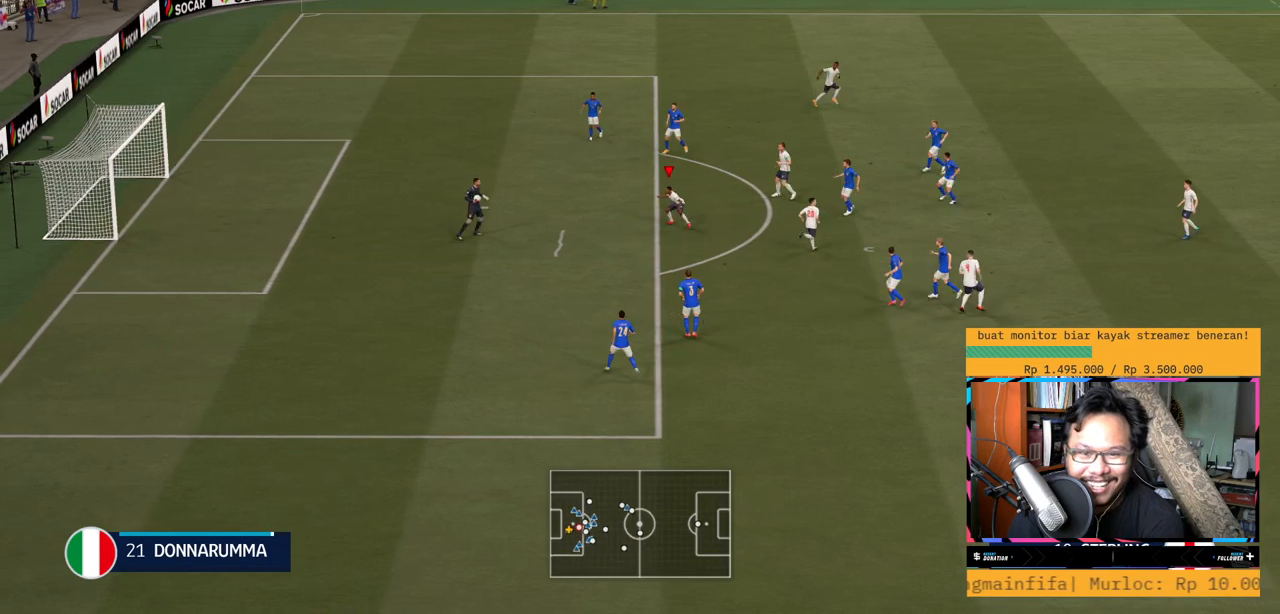
{"dt_ms": 500, "buttons": [], "left_stick": "down-right", "right_stick": "center", "events": [[200, "L1", "down"], [283, "L1", "up"]]}
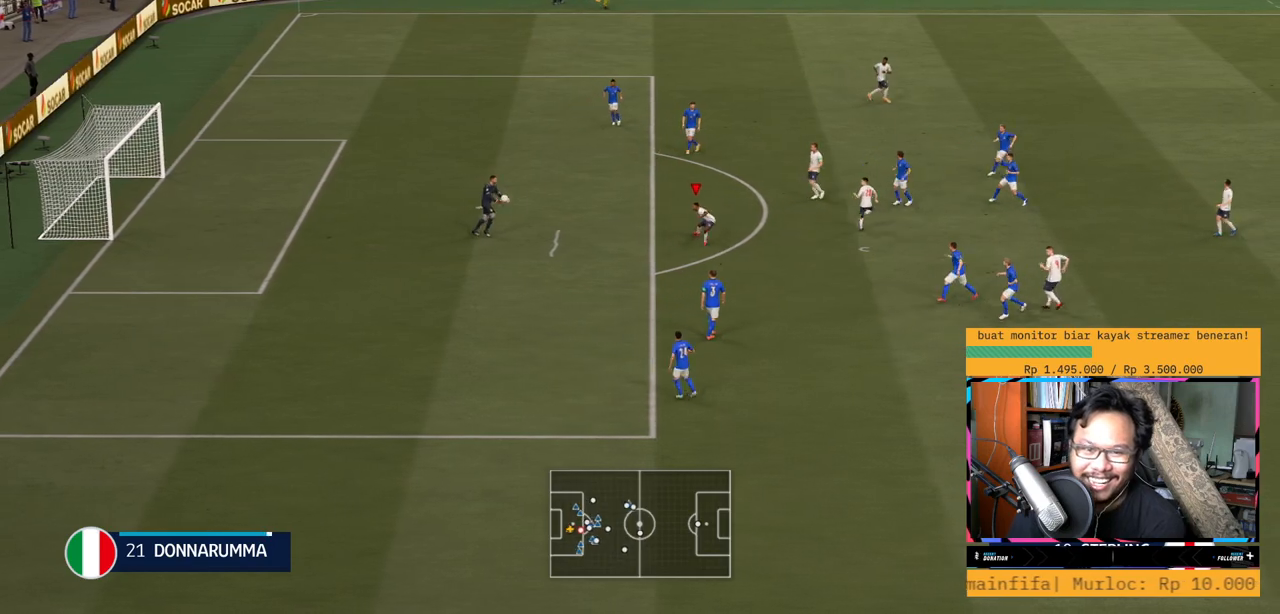
{"dt_ms": 501, "buttons": [], "left_stick": "right", "right_stick": "center", "events": [[34, "L1", "down"], [200, "left_stick", "right"], [367, "L1", "up"]]}
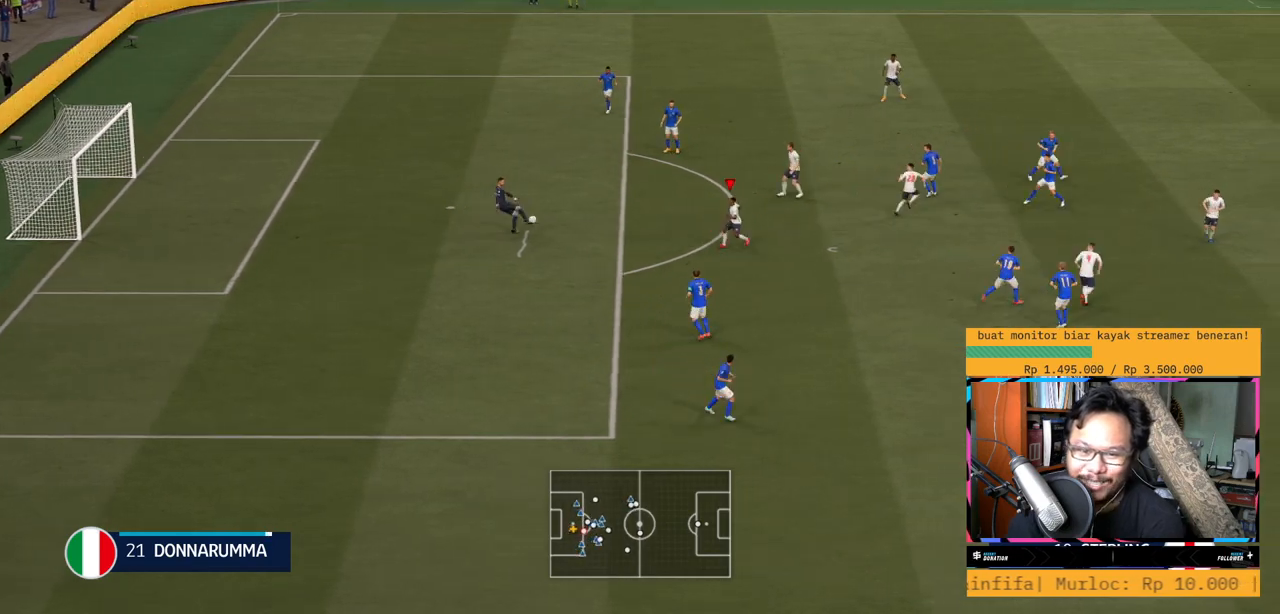
{"dt_ms": 500, "buttons": [], "left_stick": "up-left", "right_stick": "center", "events": [[100, "left_stick", "up-right"], [200, "L2", "down"], [233, "left_stick", "up"], [350, "L2", "up"], [400, "left_stick", "up-left"]]}
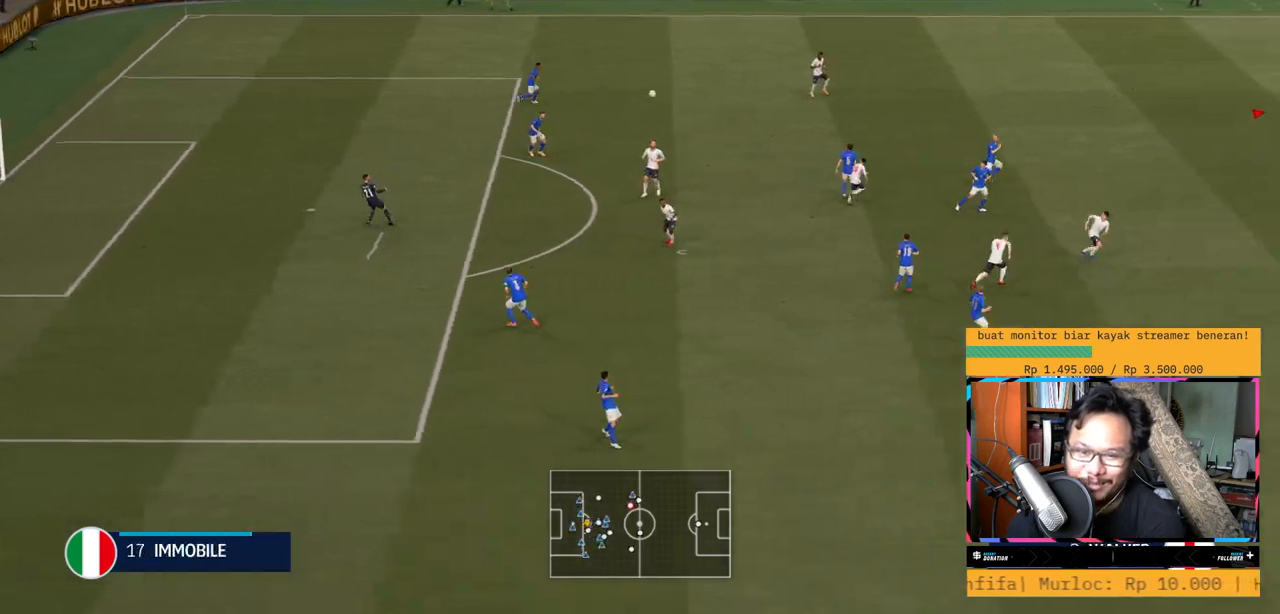
{"dt_ms": 501, "buttons": ["L1"], "left_stick": "left", "right_stick": "center", "events": [[34, "L1", "down"], [84, "L1", "up"], [167, "left_stick", "left"], [384, "L1", "down"]]}
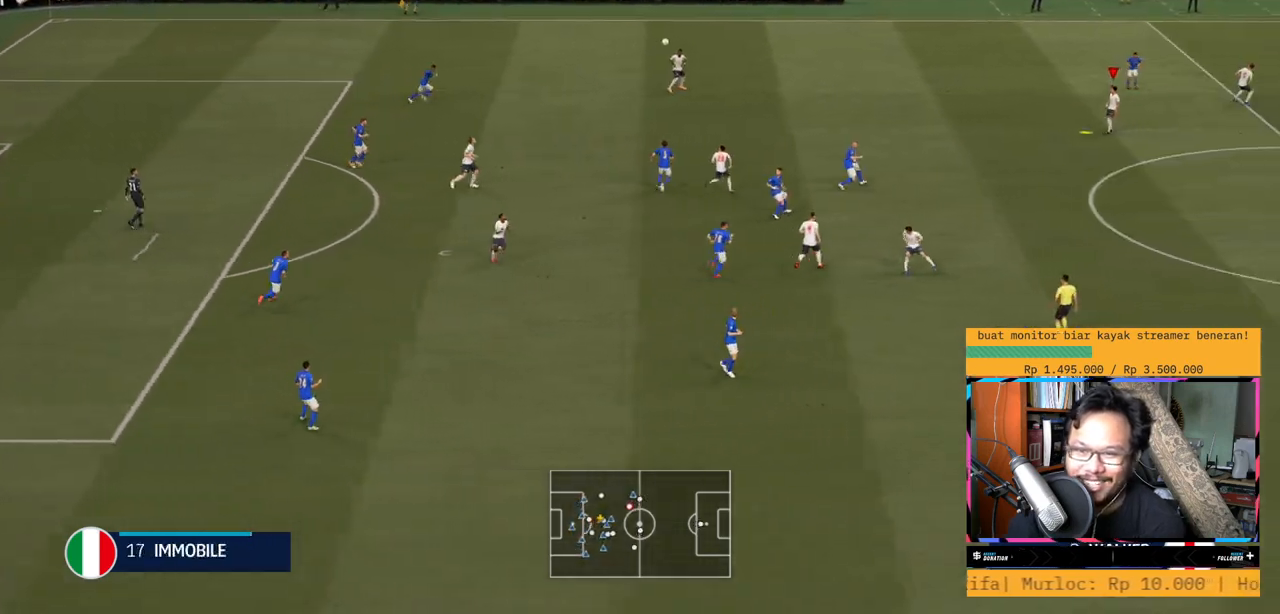
{"dt_ms": 500, "buttons": ["L1"], "left_stick": "up-left", "right_stick": "center", "events": [[33, "left_stick", "up-left"], [267, "A", "down"], [367, "L1", "up"], [400, "A", "up"], [500, "L1", "down"]]}
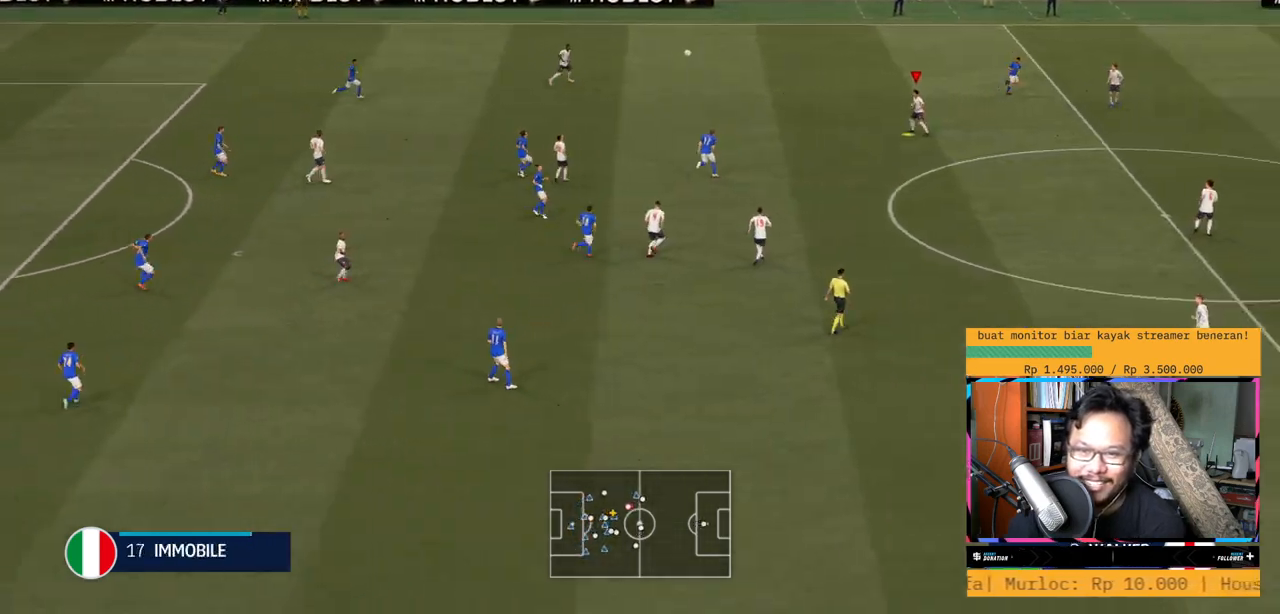
{"dt_ms": 501, "buttons": ["L1"], "left_stick": "up-left", "right_stick": "center", "events": [[100, "L1", "up"], [317, "L1", "down"]]}
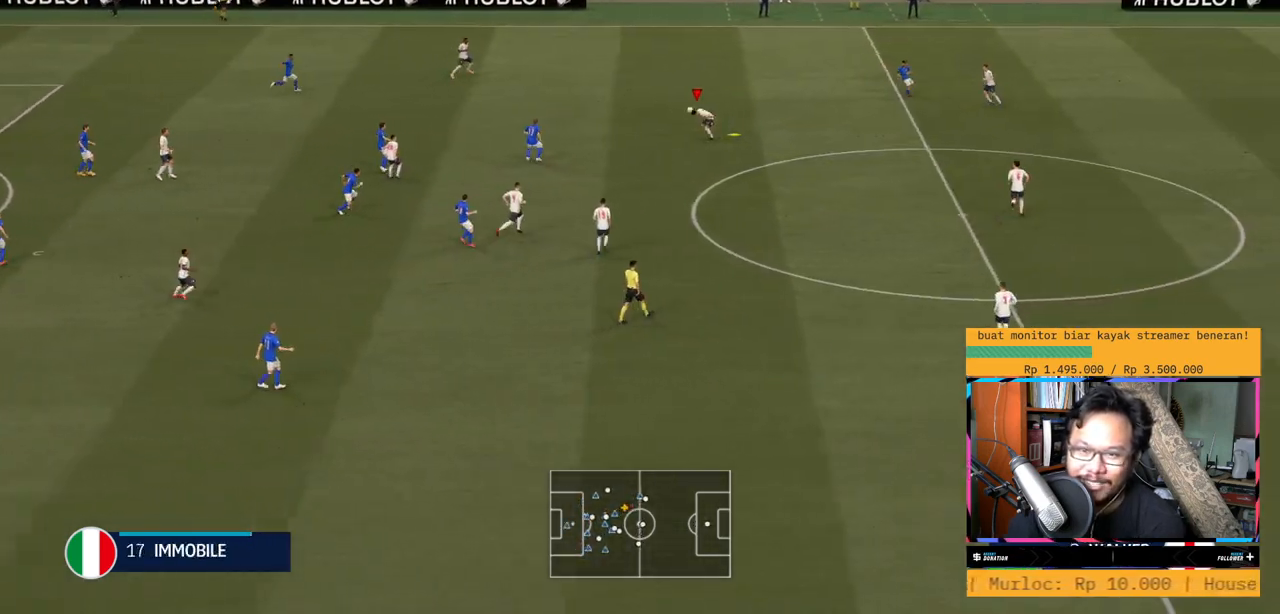
{"dt_ms": 500, "buttons": [], "left_stick": "center", "right_stick": "center", "events": [[300, "L1", "up"], [300, "left_stick", "center"]]}
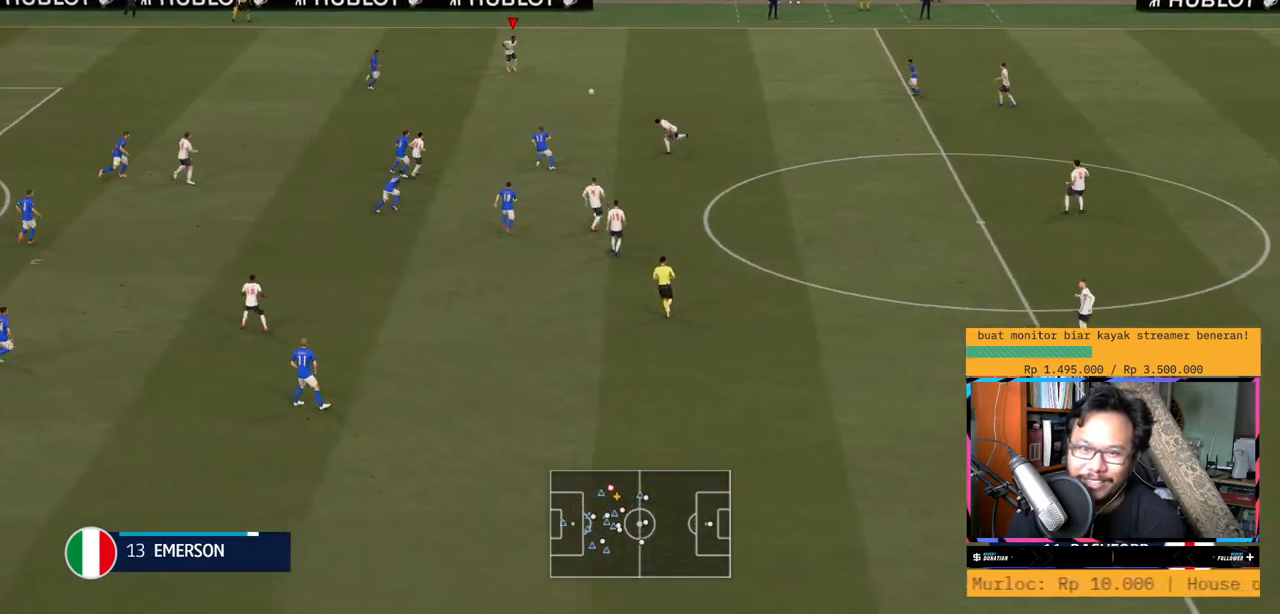
{"dt_ms": 501, "buttons": [], "left_stick": "down-right", "right_stick": "center", "events": [[67, "left_stick", "down"], [334, "left_stick", "down-right"]]}
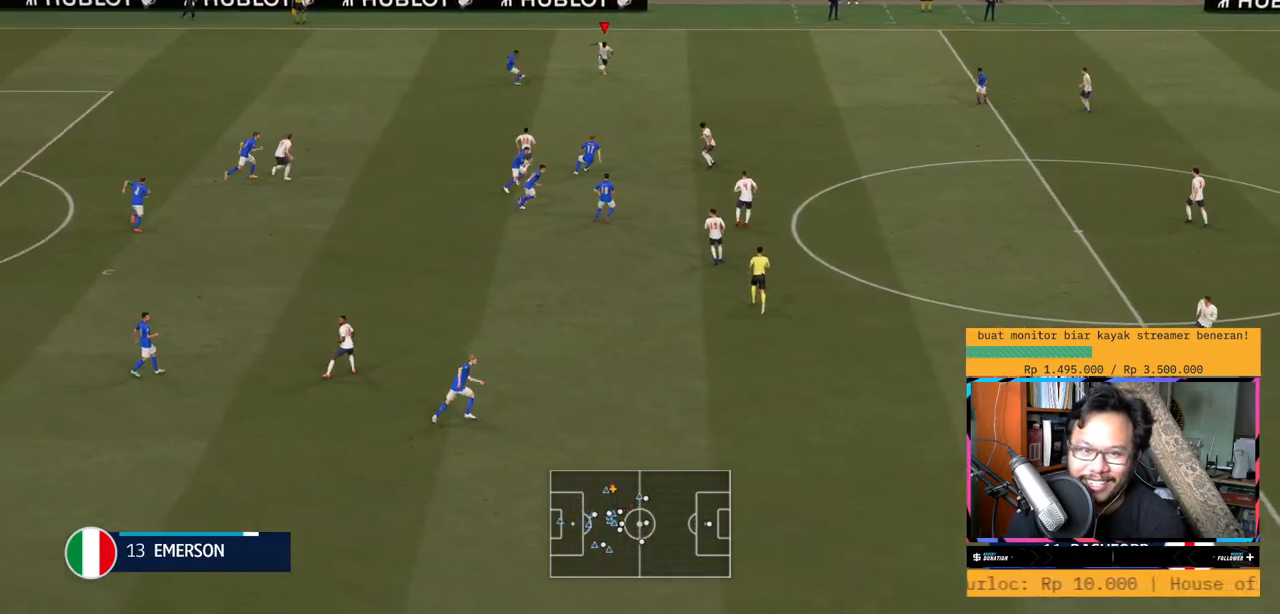
{"dt_ms": 984, "buttons": [], "left_stick": "right", "right_stick": "center"}
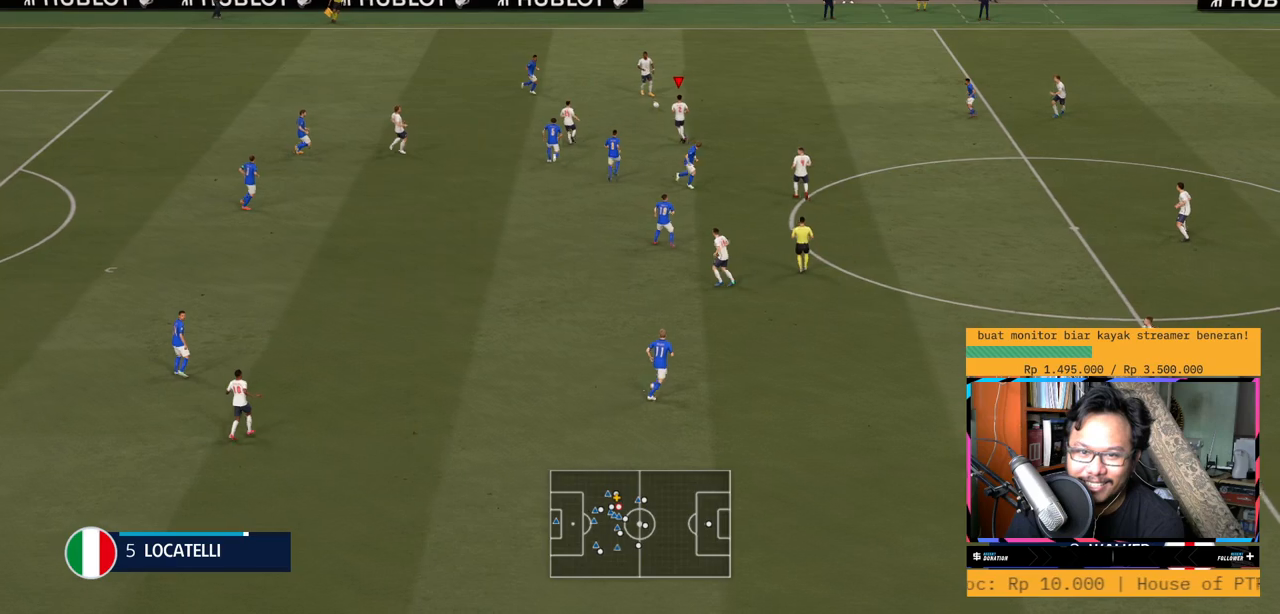
{"dt_ms": 501, "buttons": [], "left_stick": "down-right", "right_stick": "center", "events": [[484, "left_stick", "down-right"]]}
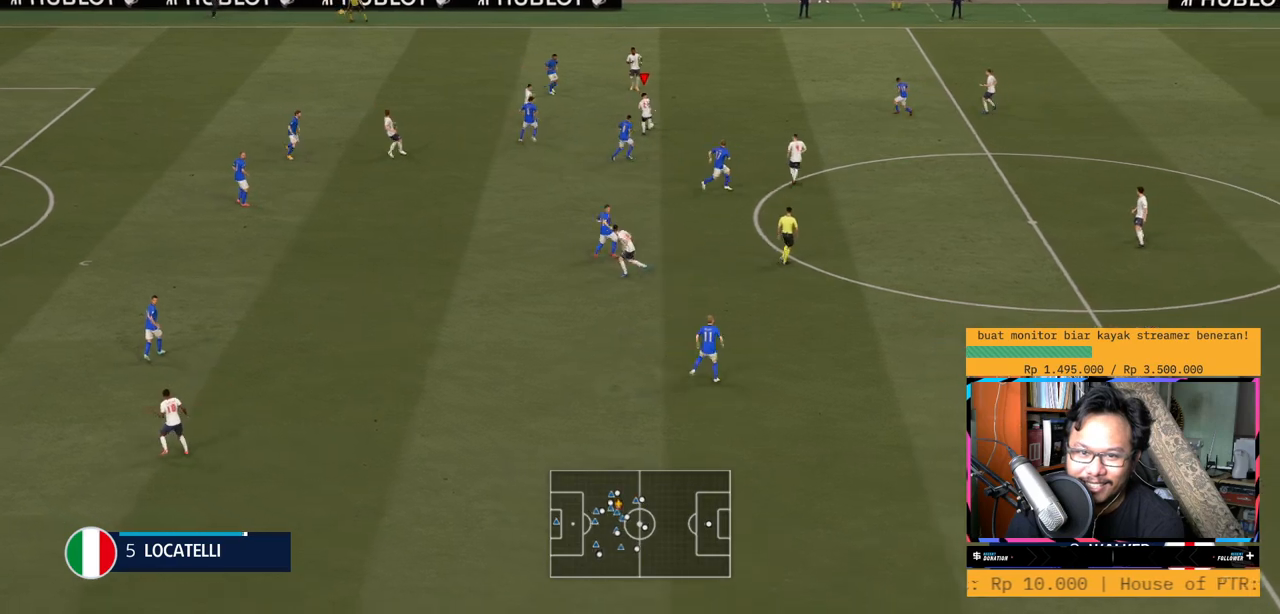
{"dt_ms": 500, "buttons": [], "left_stick": "down-right", "right_stick": "center", "events": [[200, "B", "down"], [350, "B", "up"]]}